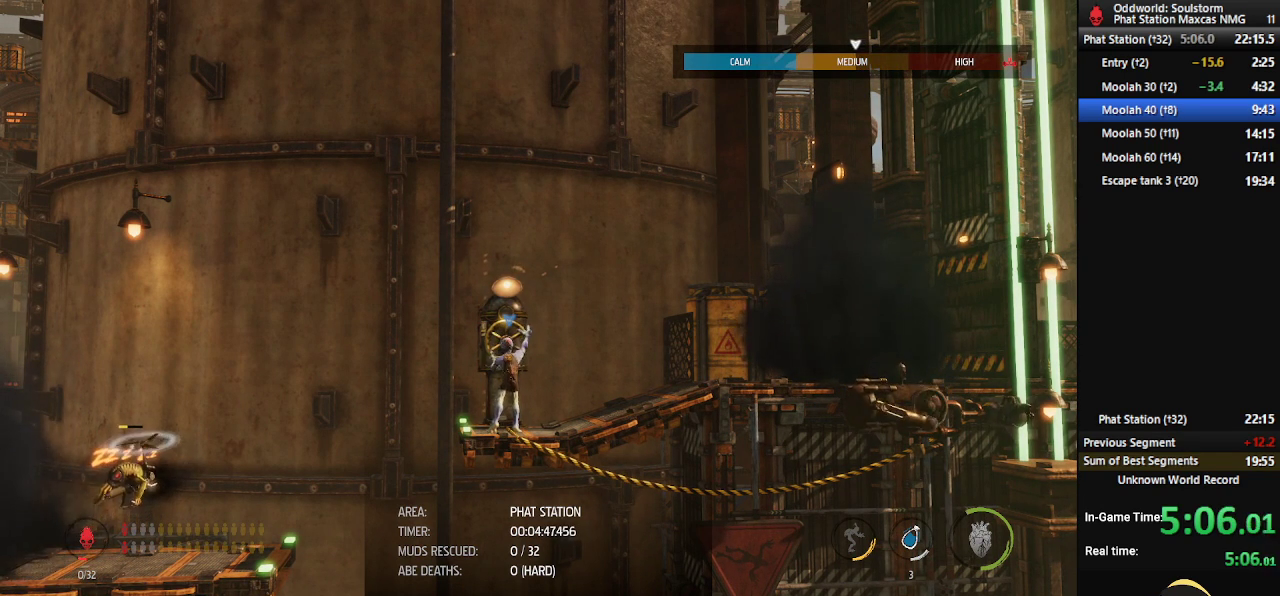
Gameplay with a controller (Xbox layout); each line is a JSON object with the inputs held at the frame after it. "events" lists button and stick changes between this image and that frame as [ms after this image, input, new state], when the widget could be followed in between.
{"buttons": ["X"], "left_stick": "center", "right_stick": "center", "events": []}
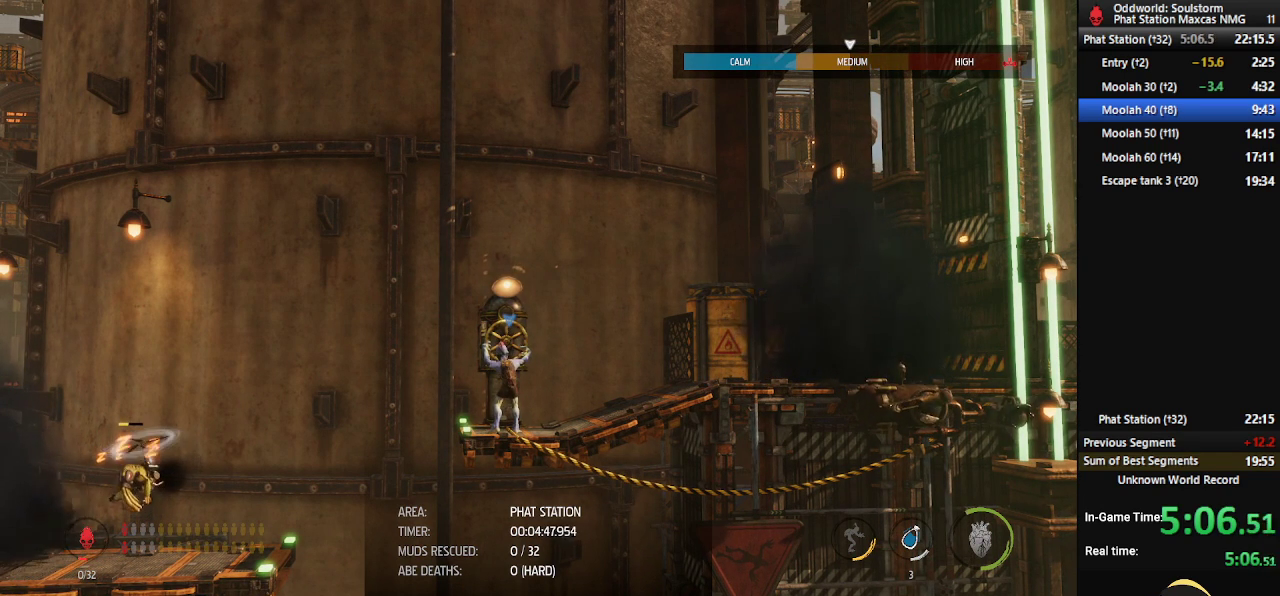
{"buttons": ["X"], "left_stick": "center", "right_stick": "center", "events": []}
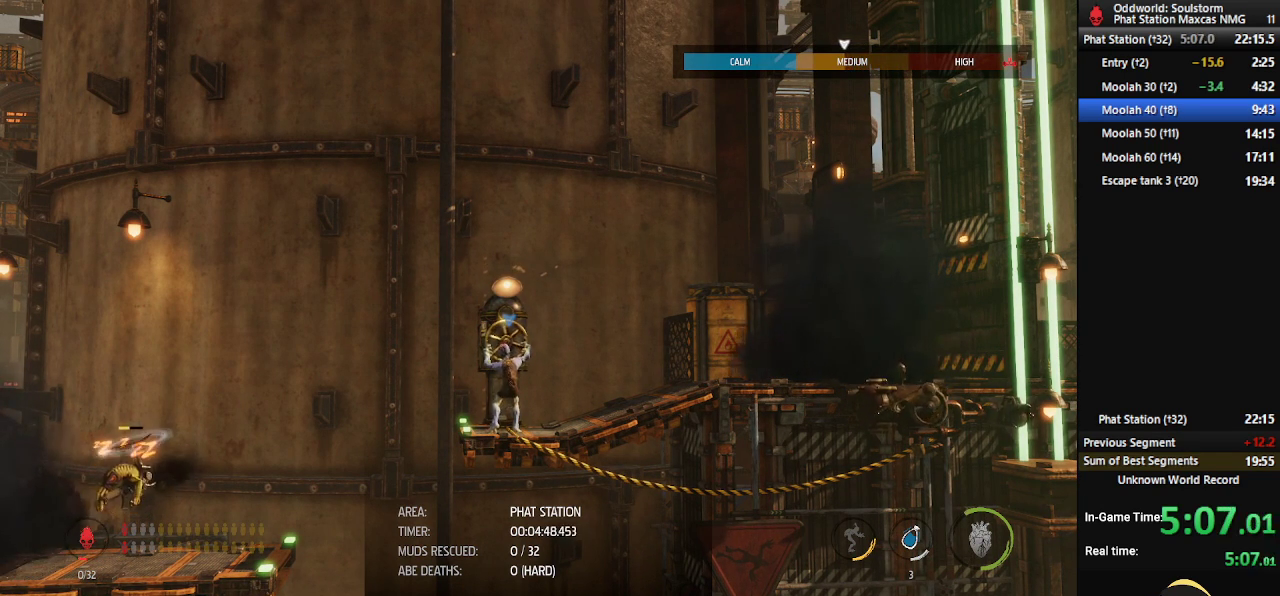
{"buttons": ["X"], "left_stick": "center", "right_stick": "center", "events": []}
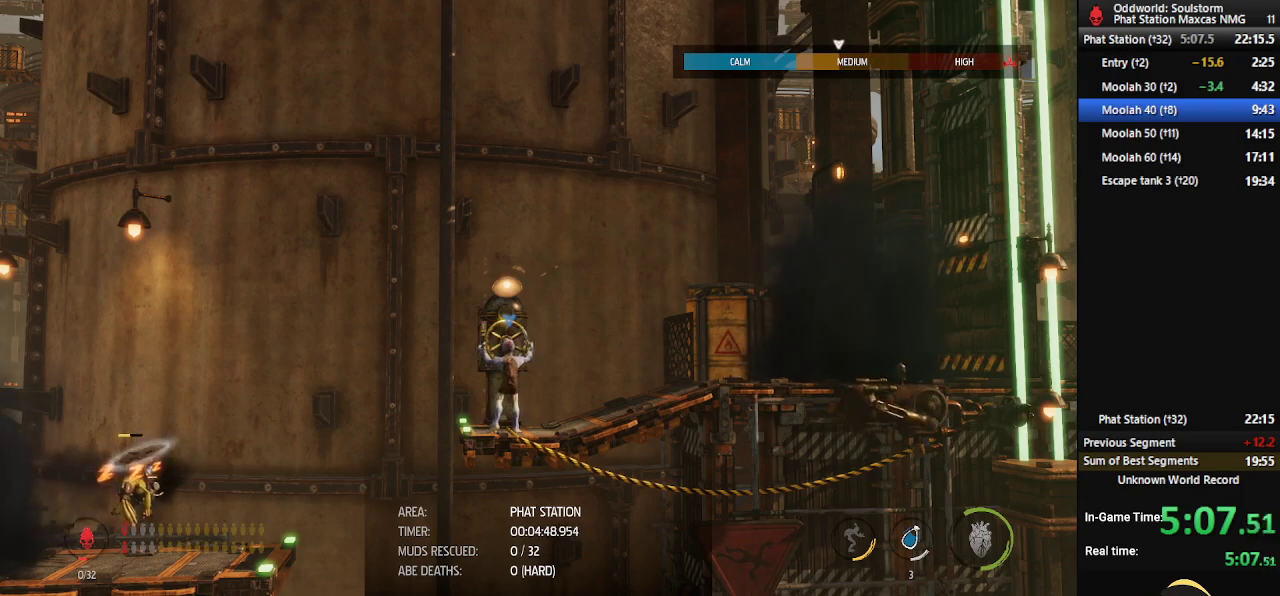
{"buttons": ["X"], "left_stick": "center", "right_stick": "center", "events": []}
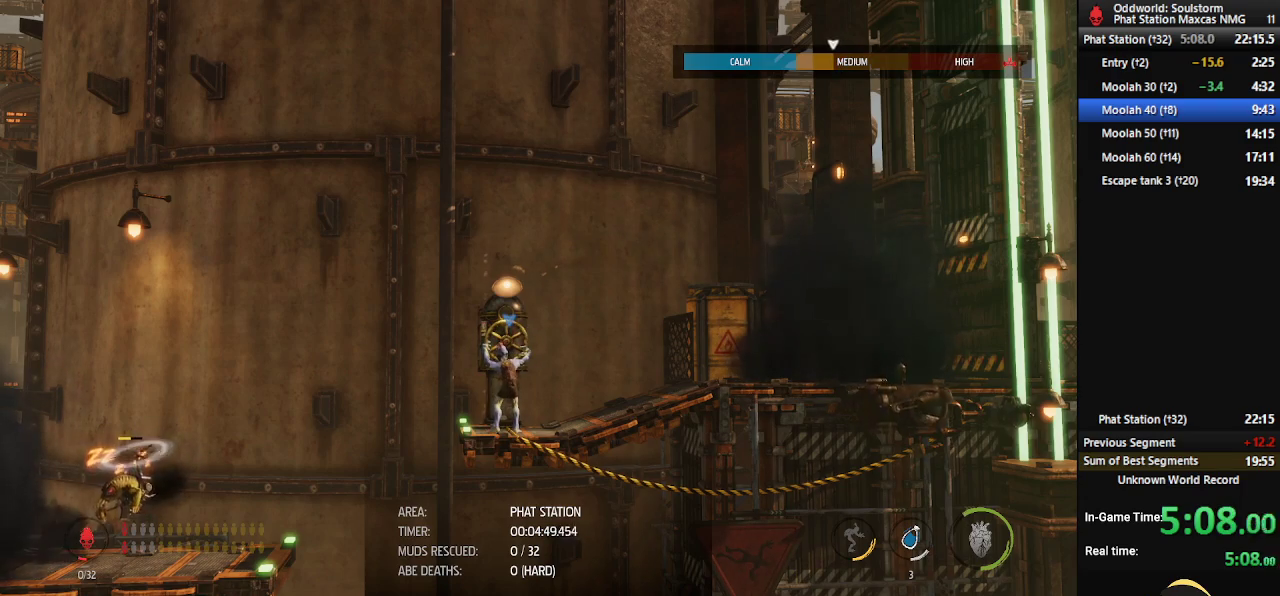
{"buttons": ["X"], "left_stick": "center", "right_stick": "center", "events": []}
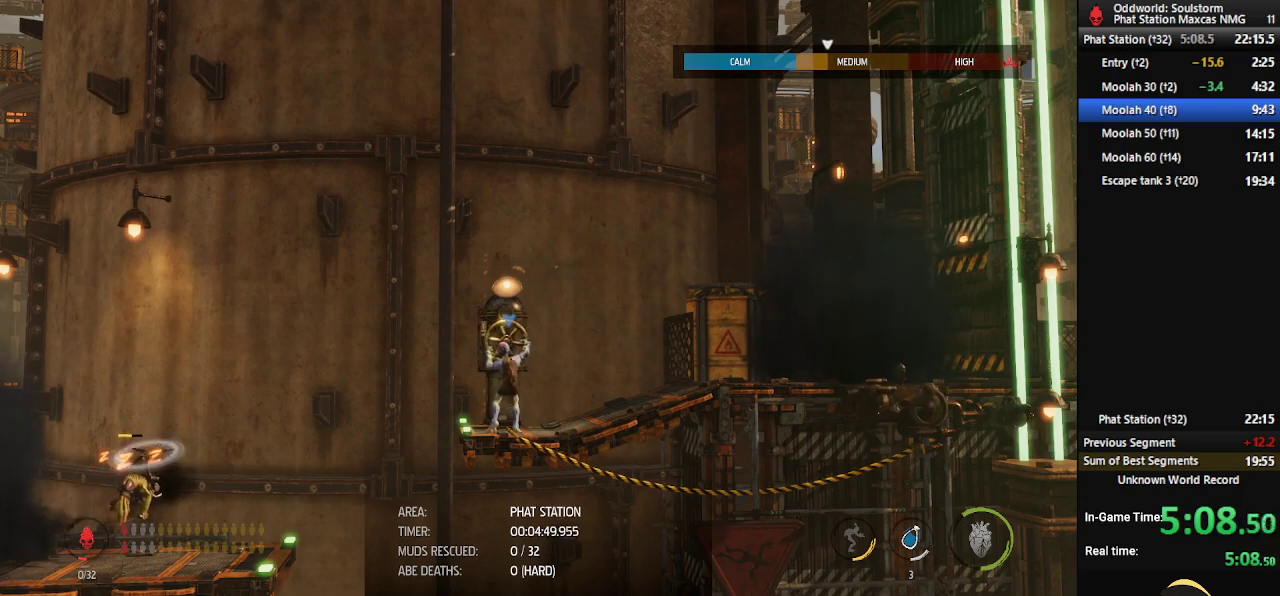
{"buttons": ["X"], "left_stick": "center", "right_stick": "center", "events": []}
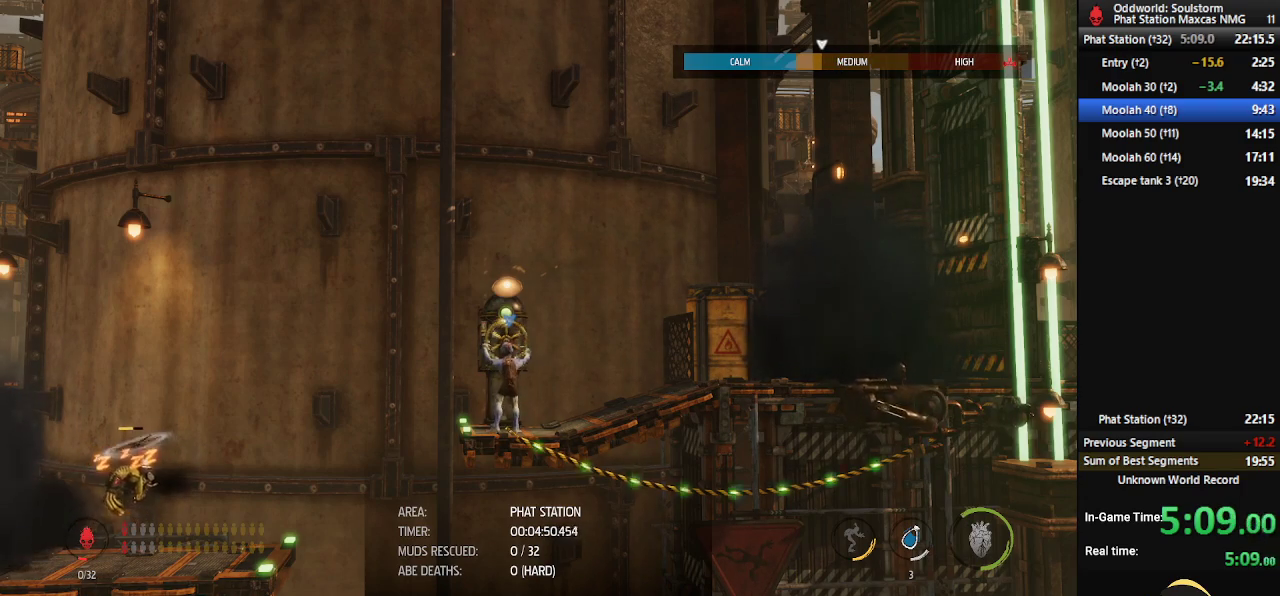
{"buttons": ["R1"], "left_stick": "right", "right_stick": "center", "events": [[417, "X", "up"], [417, "left_stick", "right"], [450, "R1", "down"]]}
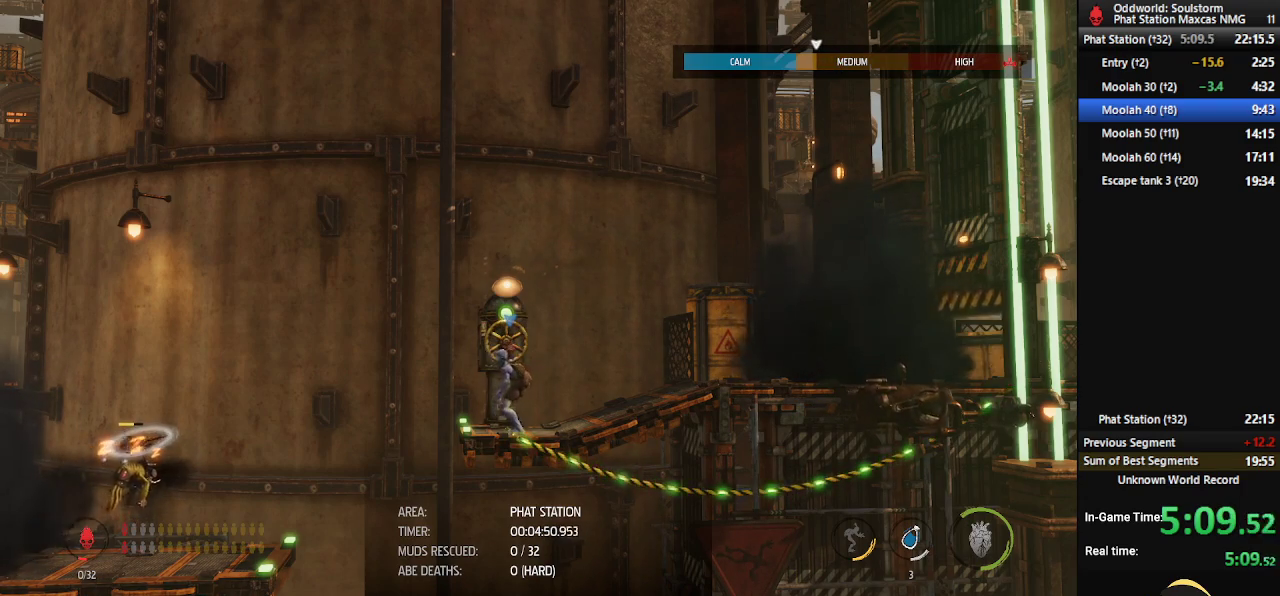
{"buttons": ["R1"], "left_stick": "right", "right_stick": "center", "events": []}
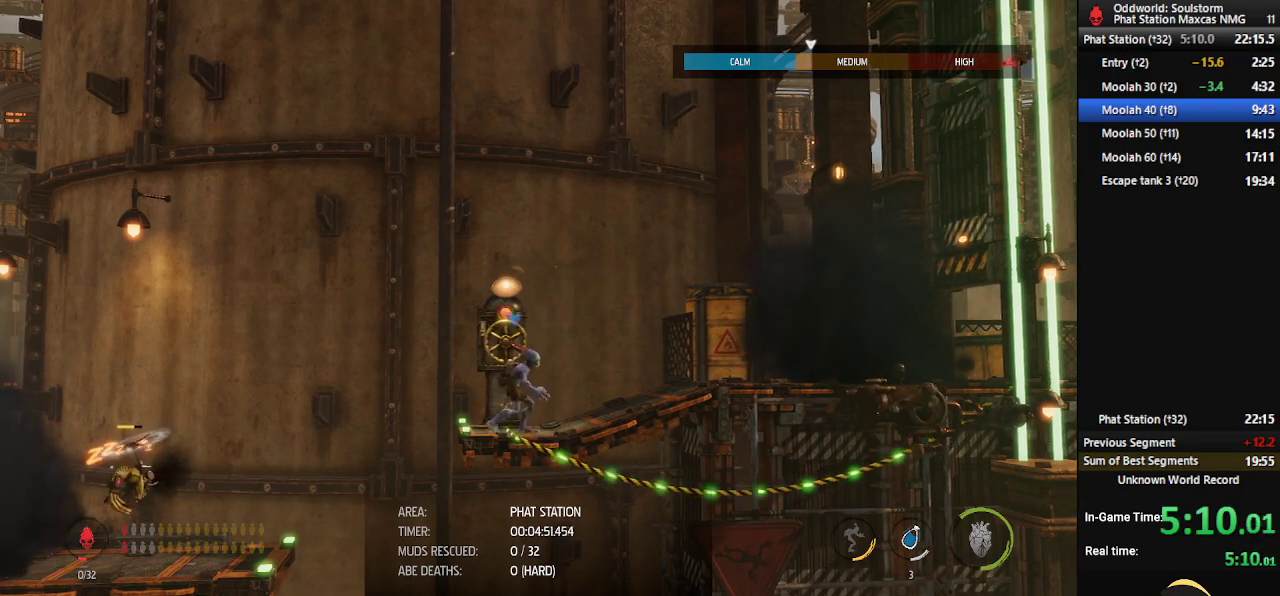
{"buttons": ["R1"], "left_stick": "right", "right_stick": "center", "events": []}
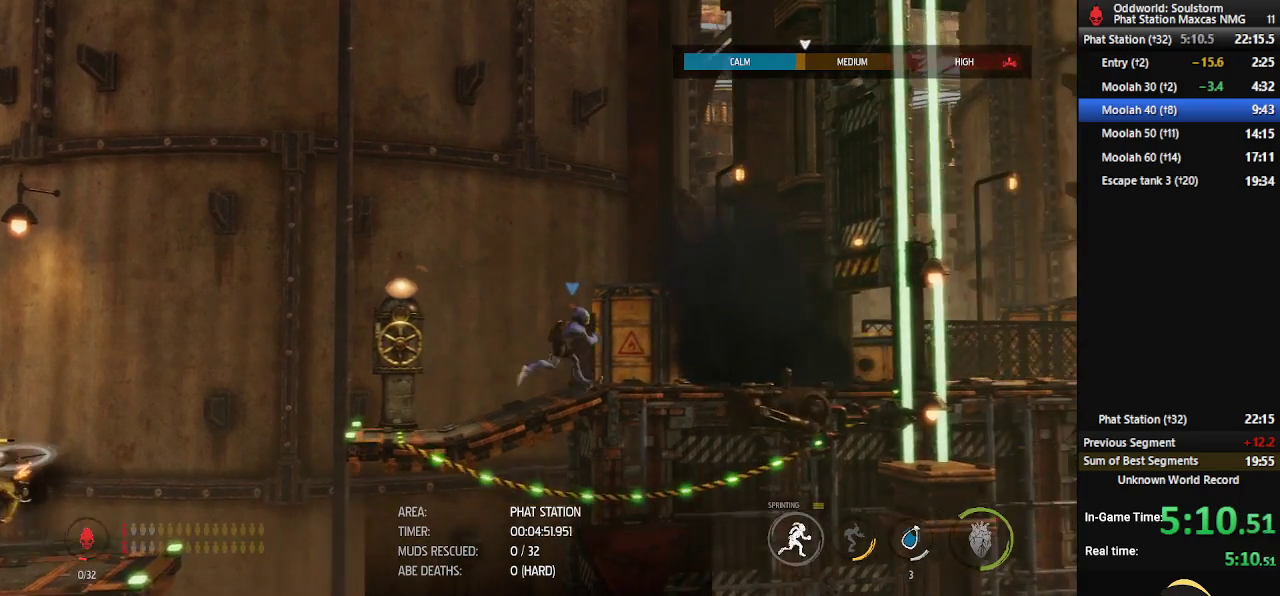
{"buttons": ["R1"], "left_stick": "right", "right_stick": "center", "events": []}
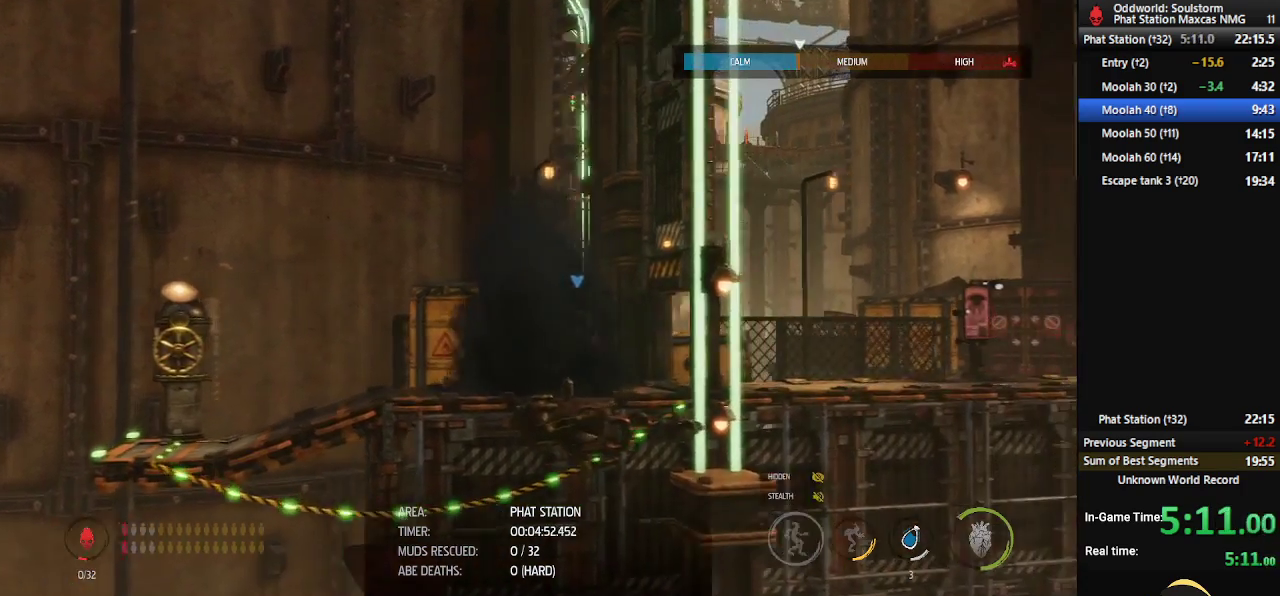
{"buttons": ["R1"], "left_stick": "right", "right_stick": "center", "events": []}
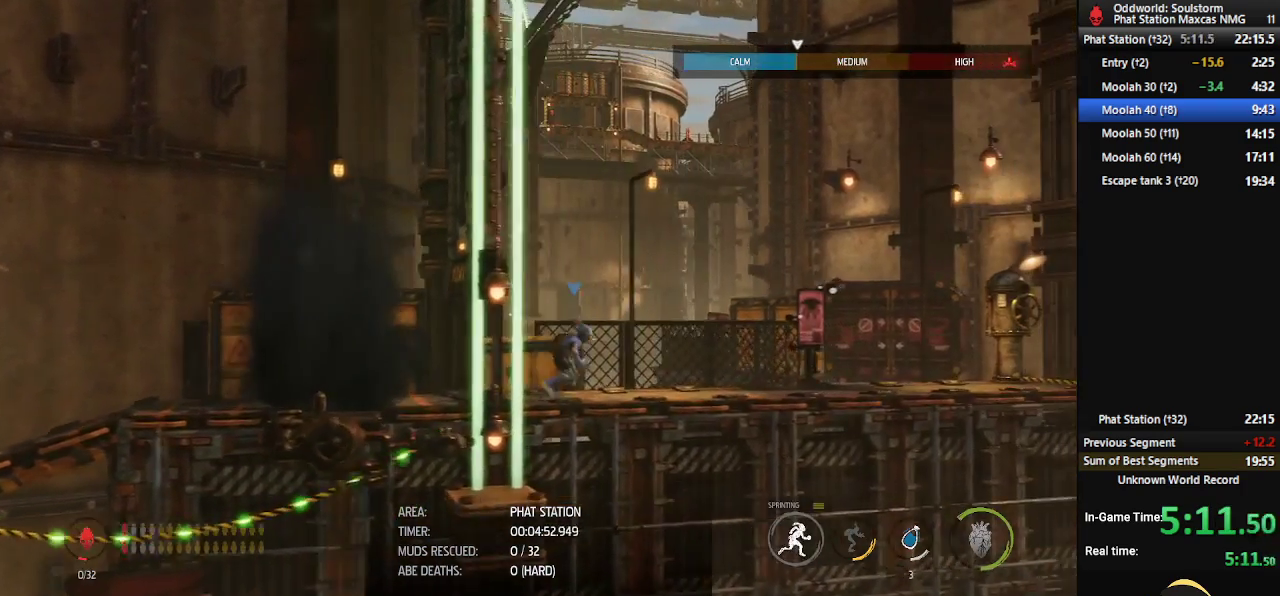
{"buttons": ["R1"], "left_stick": "right", "right_stick": "center", "events": []}
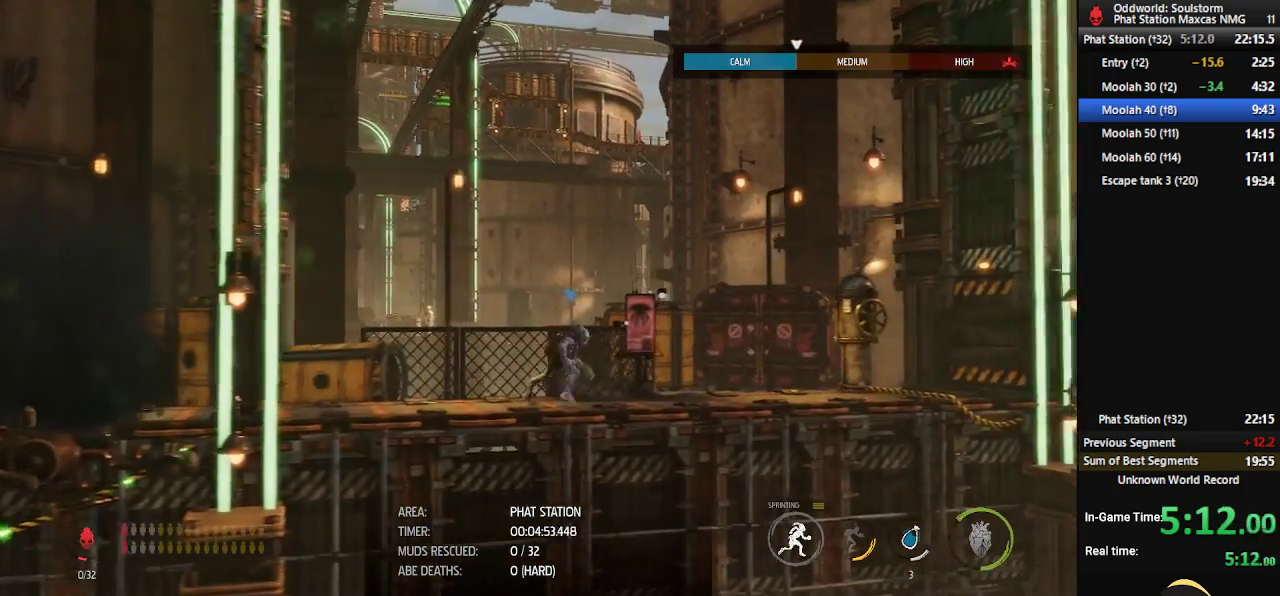
{"buttons": ["R1"], "left_stick": "right", "right_stick": "center", "events": []}
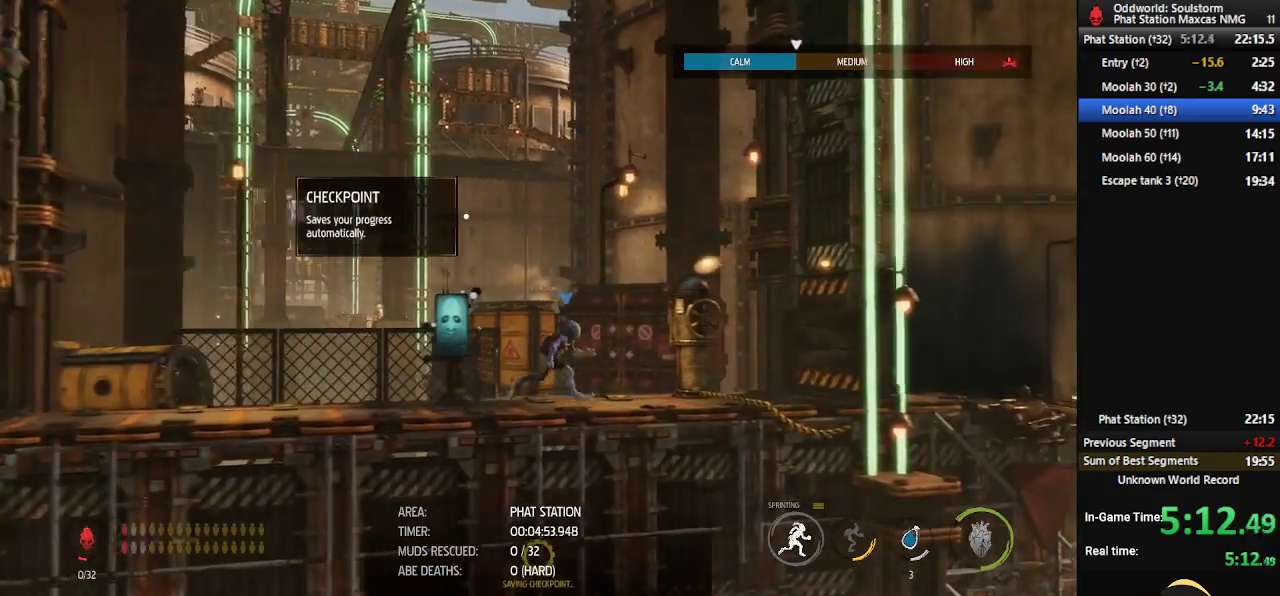
{"buttons": [], "left_stick": "center", "right_stick": "center", "events": [[300, "R1", "up"], [333, "left_stick", "center"]]}
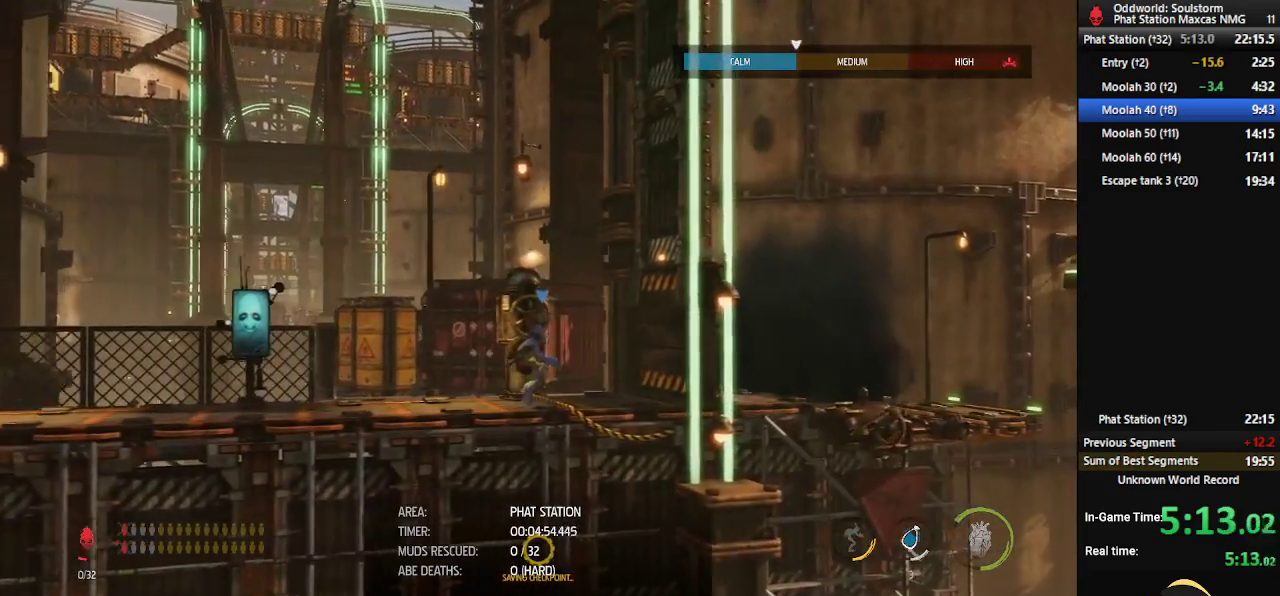
{"buttons": ["X"], "left_stick": "center", "right_stick": "center", "events": [[283, "X", "down"]]}
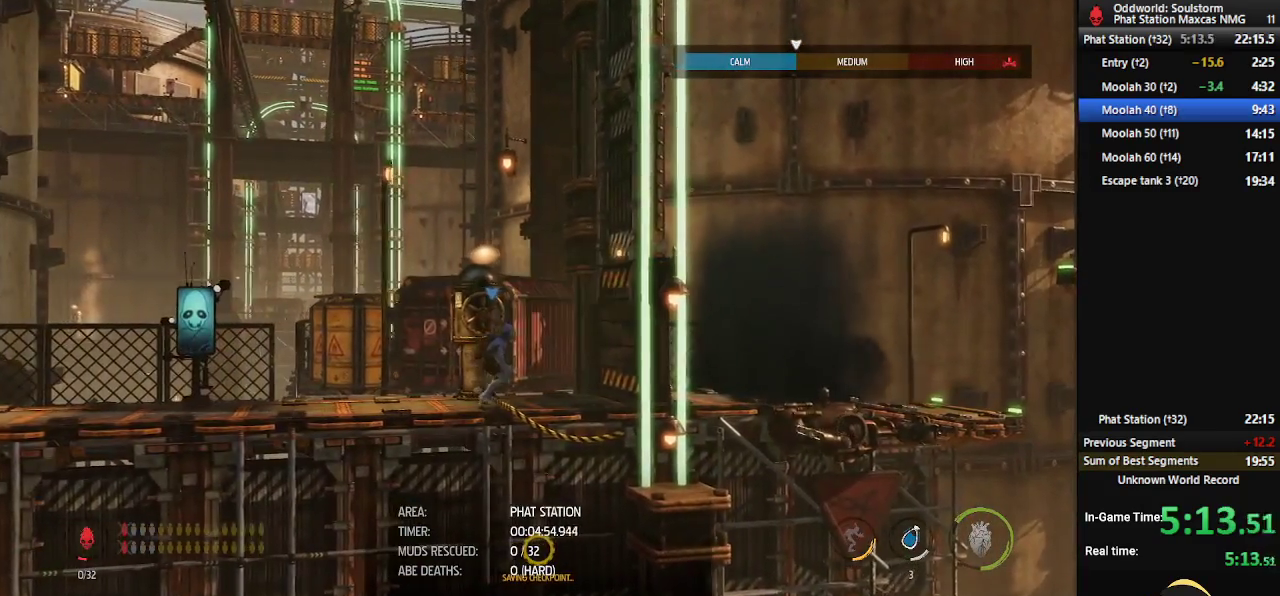
{"buttons": ["X"], "left_stick": "center", "right_stick": "center", "events": []}
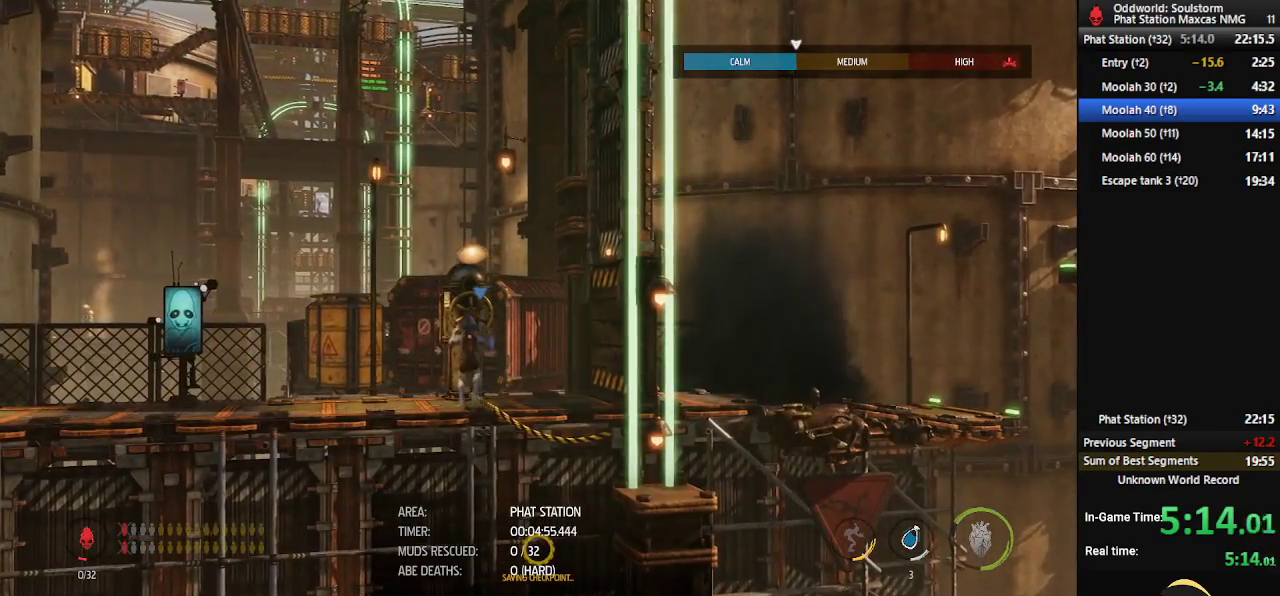
{"buttons": ["X"], "left_stick": "center", "right_stick": "center", "events": []}
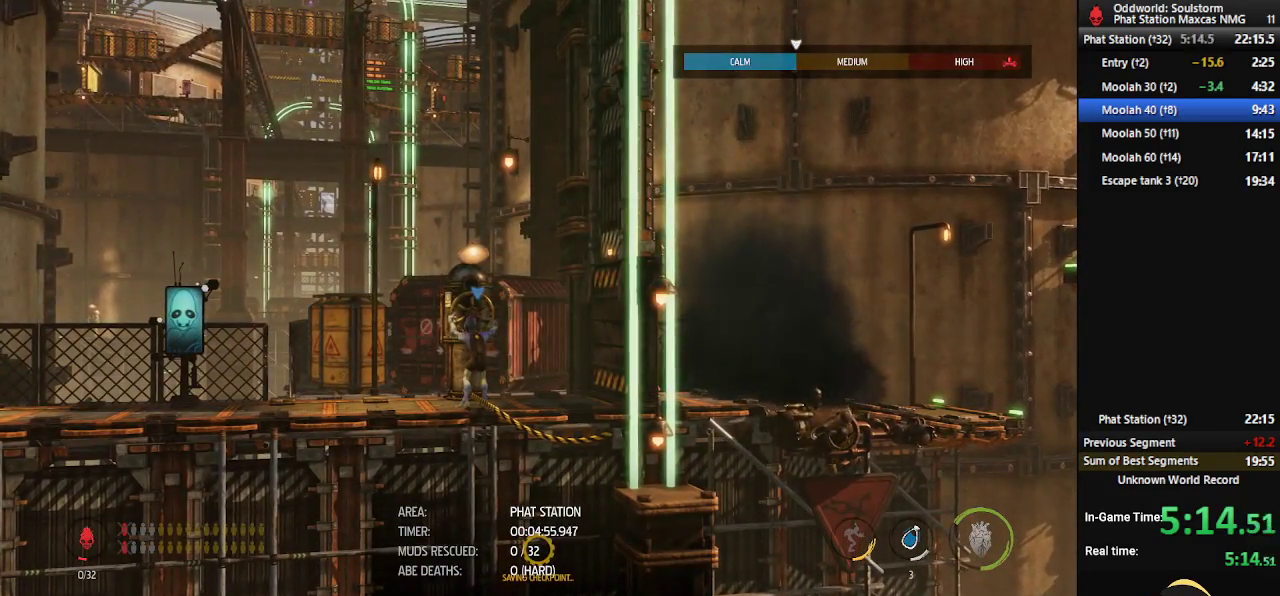
{"buttons": ["X"], "left_stick": "center", "right_stick": "center", "events": []}
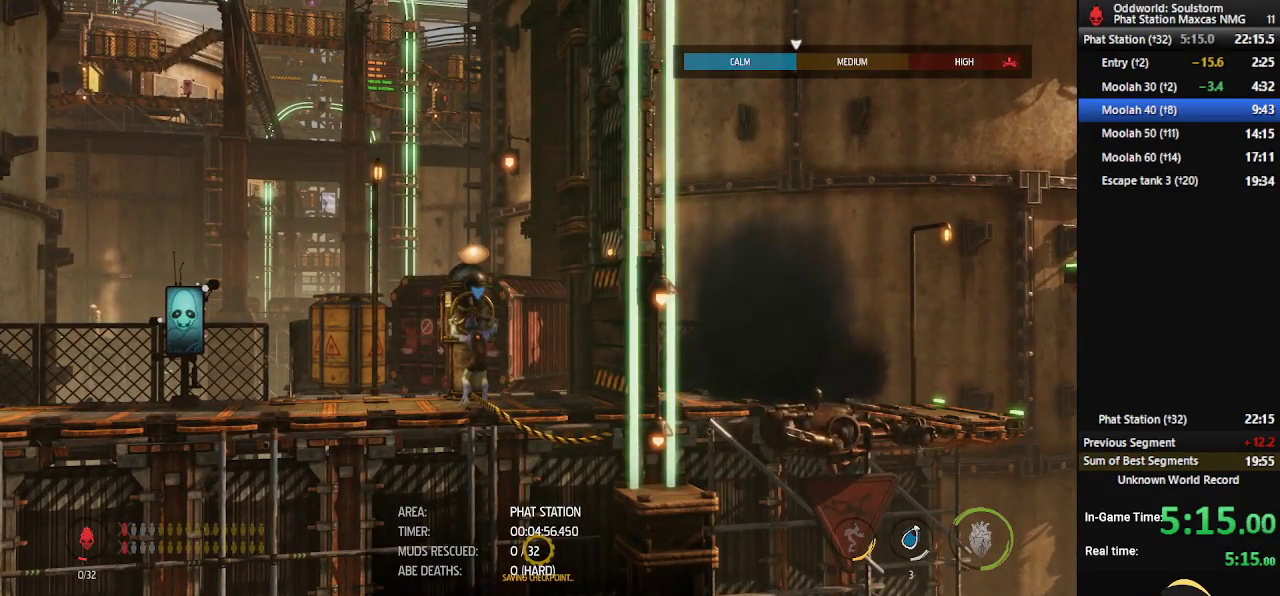
{"buttons": ["X"], "left_stick": "center", "right_stick": "center", "events": []}
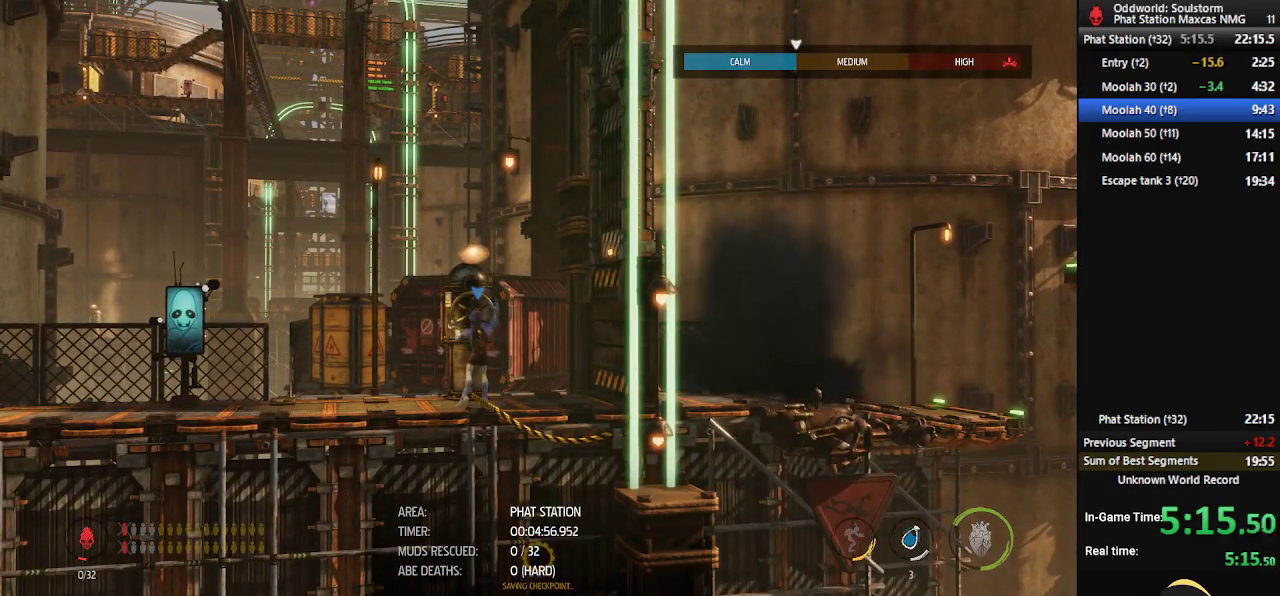
{"buttons": ["X"], "left_stick": "center", "right_stick": "center", "events": []}
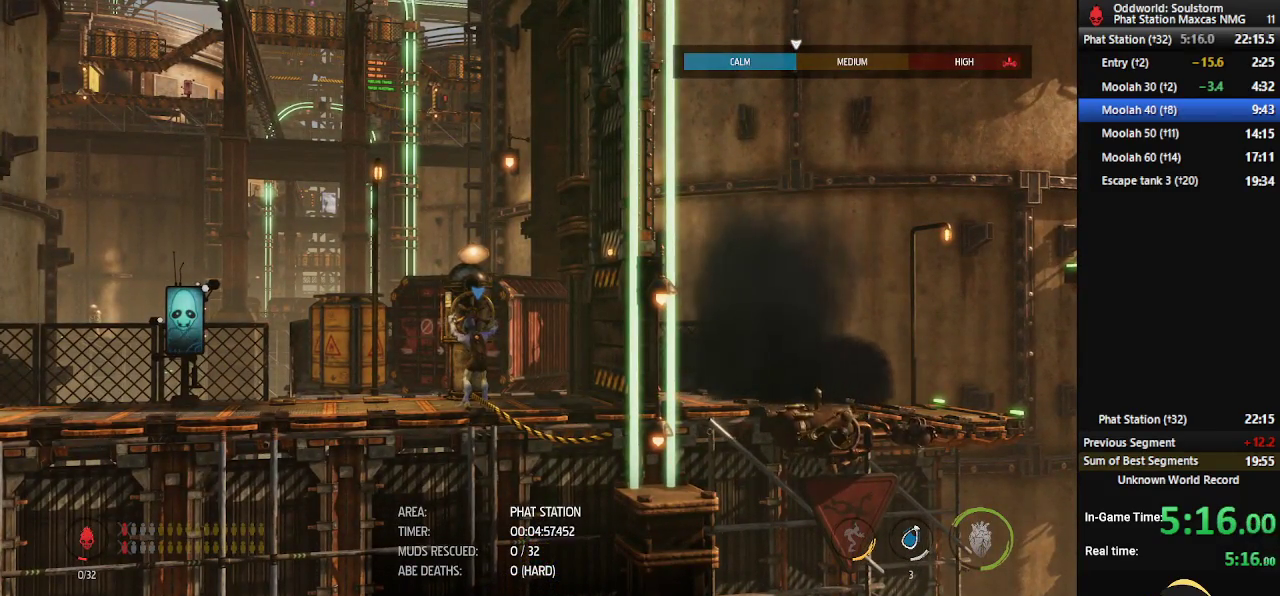
{"buttons": ["X"], "left_stick": "center", "right_stick": "center", "events": []}
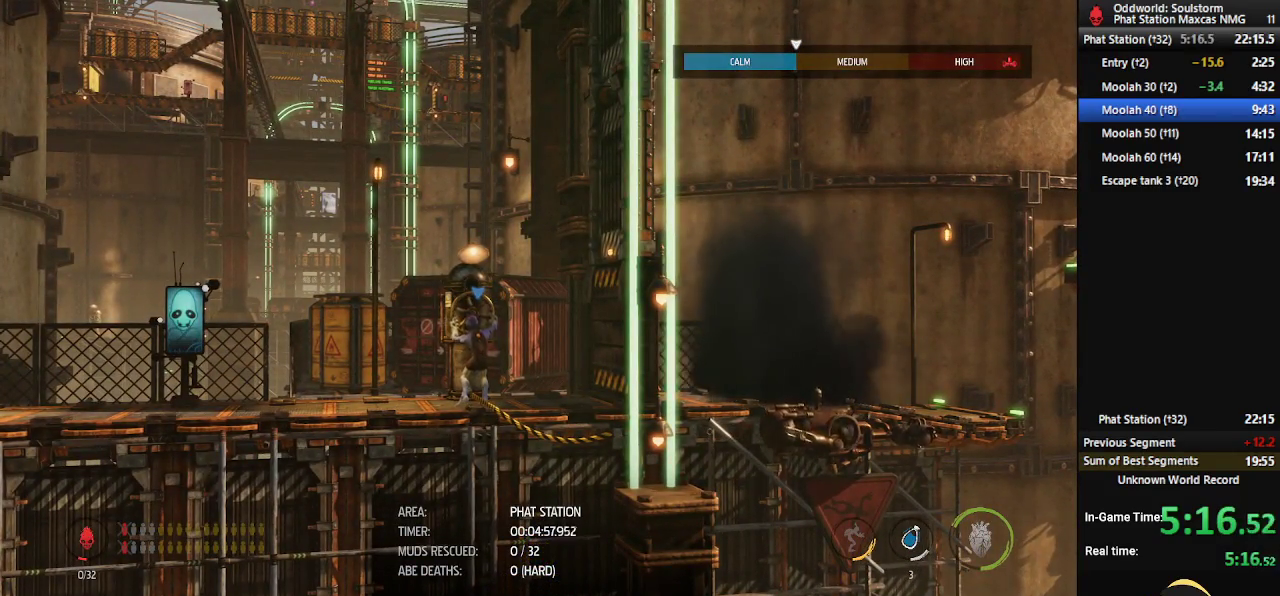
{"buttons": ["X"], "left_stick": "center", "right_stick": "center", "events": []}
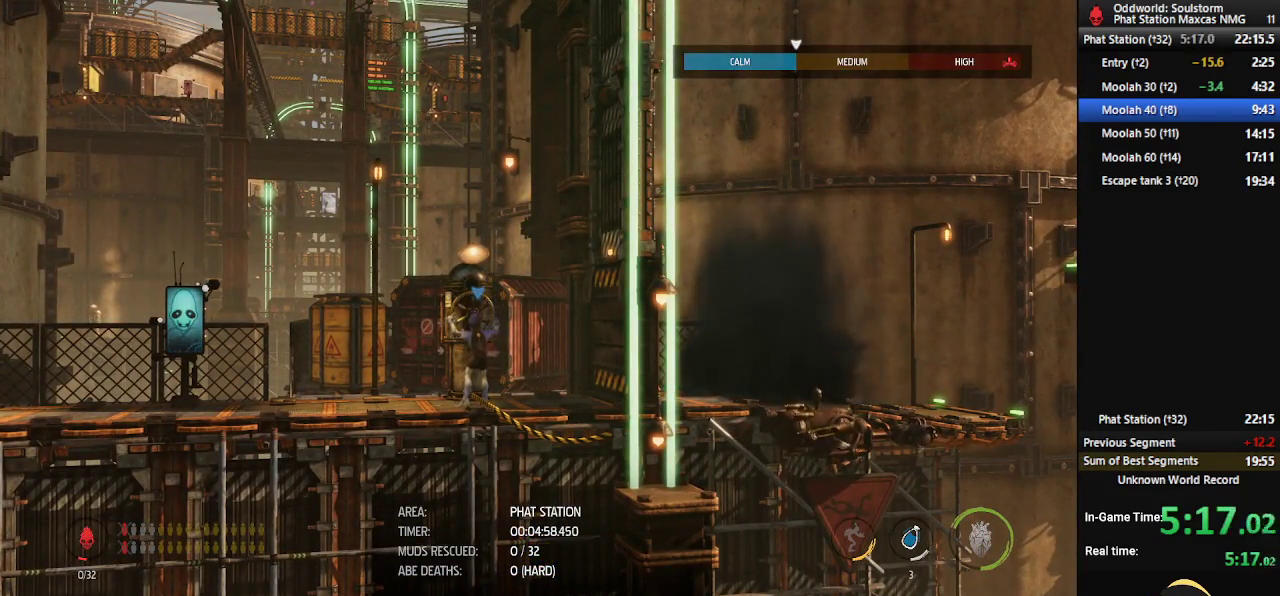
{"buttons": ["X"], "left_stick": "center", "right_stick": "center", "events": []}
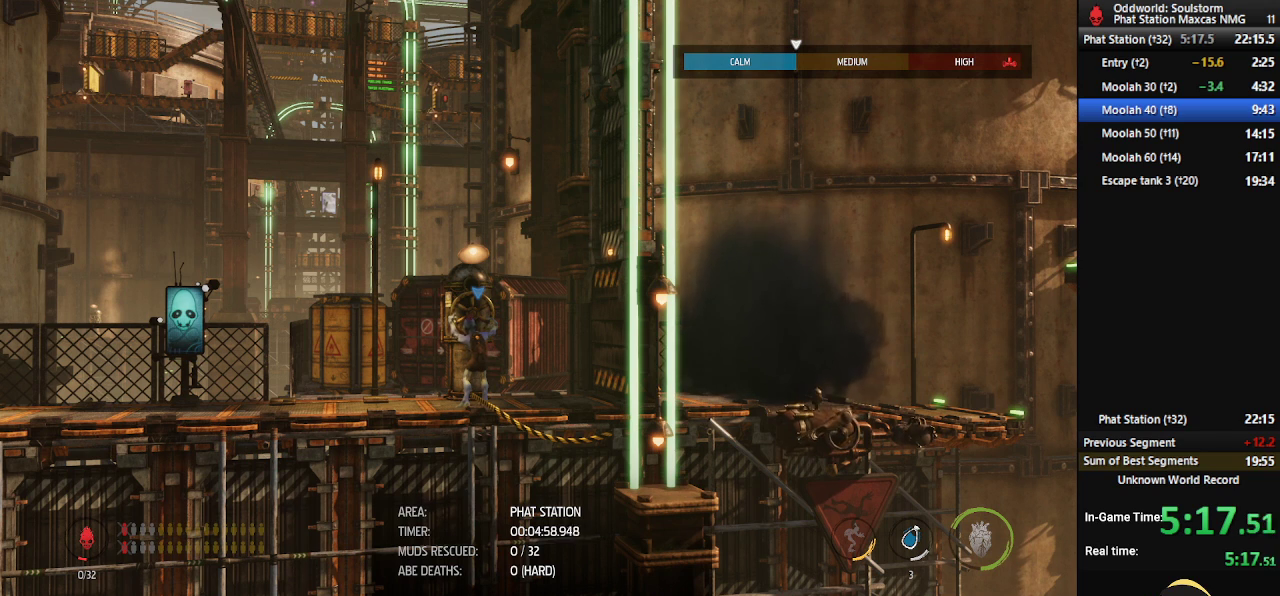
{"buttons": ["X"], "left_stick": "center", "right_stick": "center", "events": []}
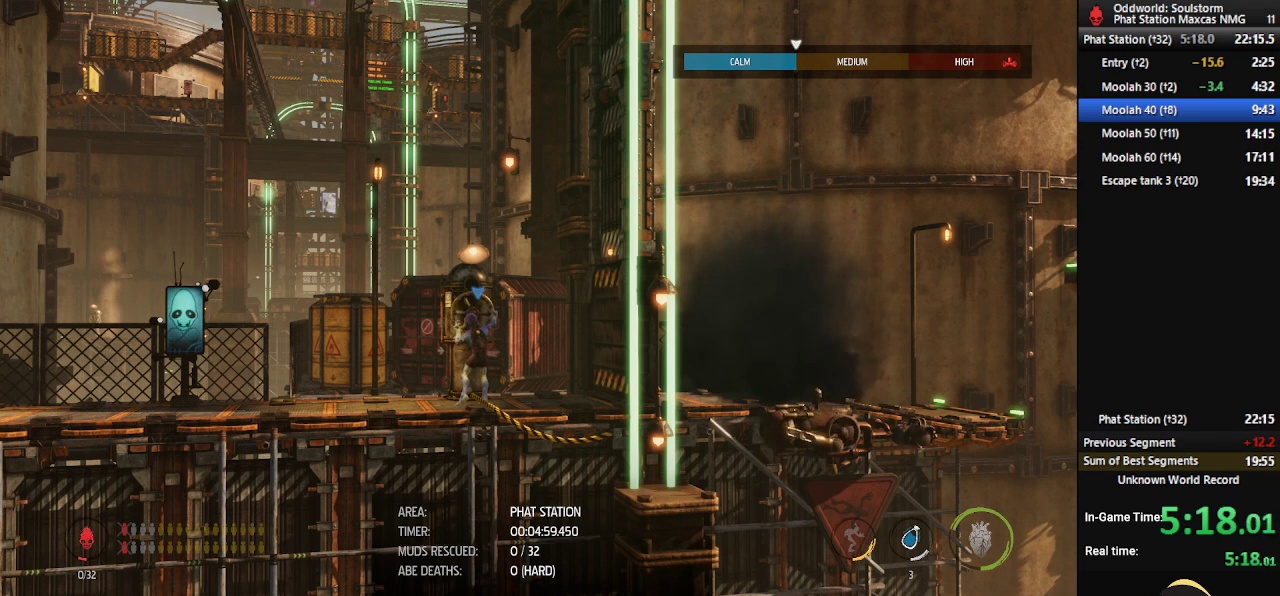
{"buttons": ["X"], "left_stick": "center", "right_stick": "center", "events": []}
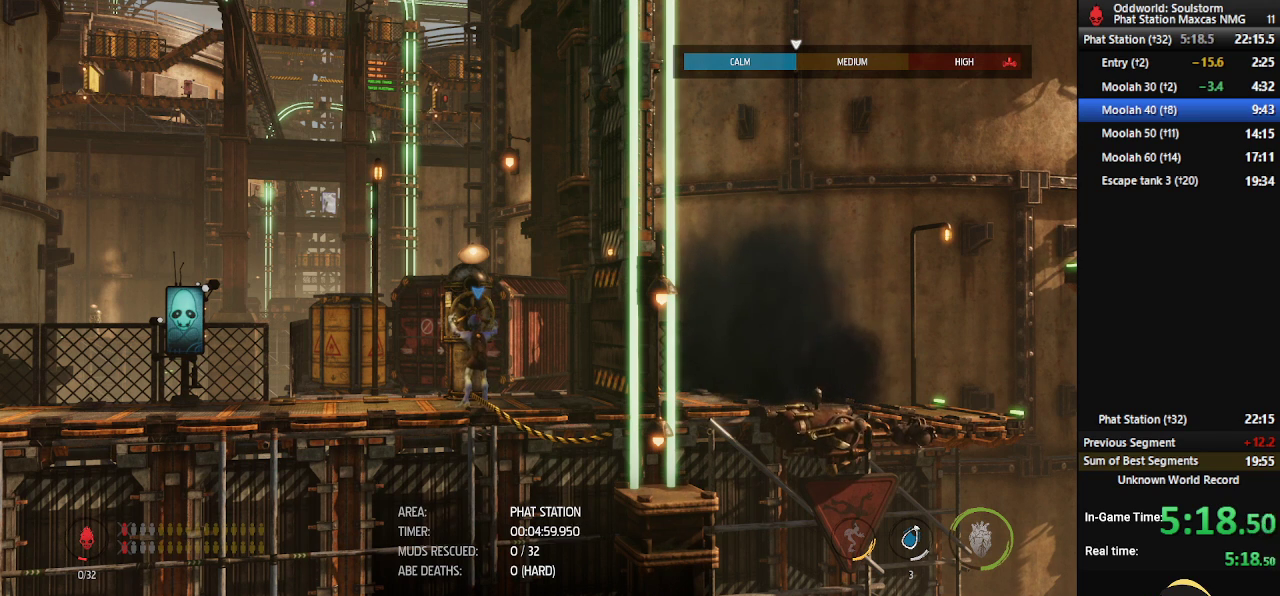
{"buttons": ["X"], "left_stick": "center", "right_stick": "center", "events": []}
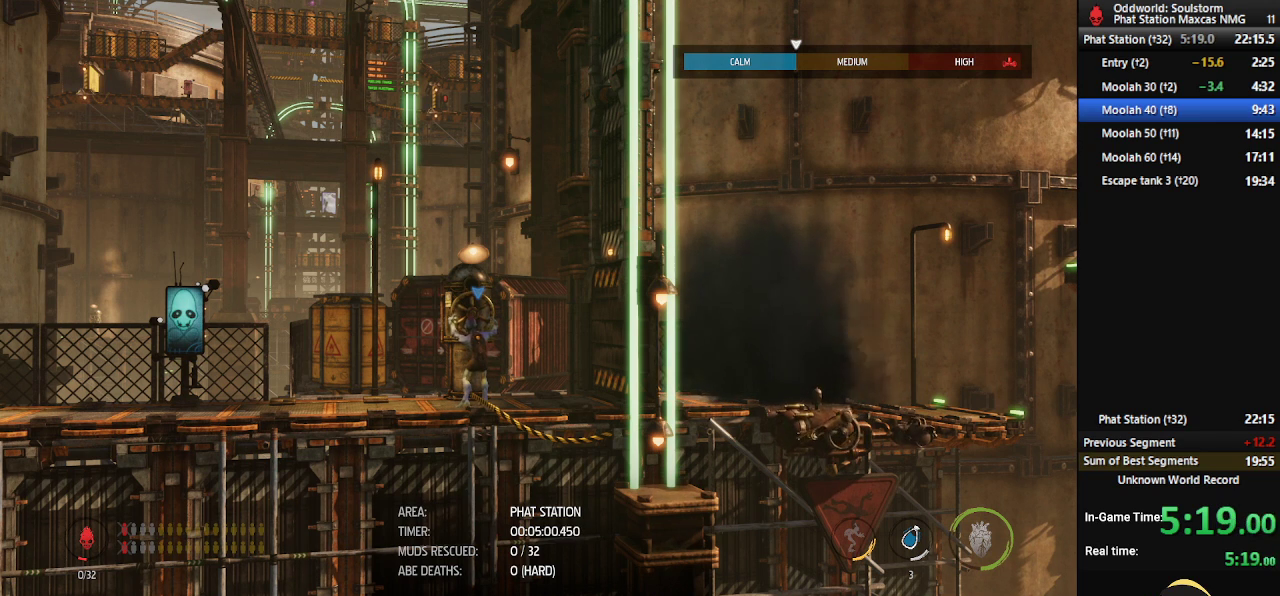
{"buttons": ["X"], "left_stick": "center", "right_stick": "center", "events": []}
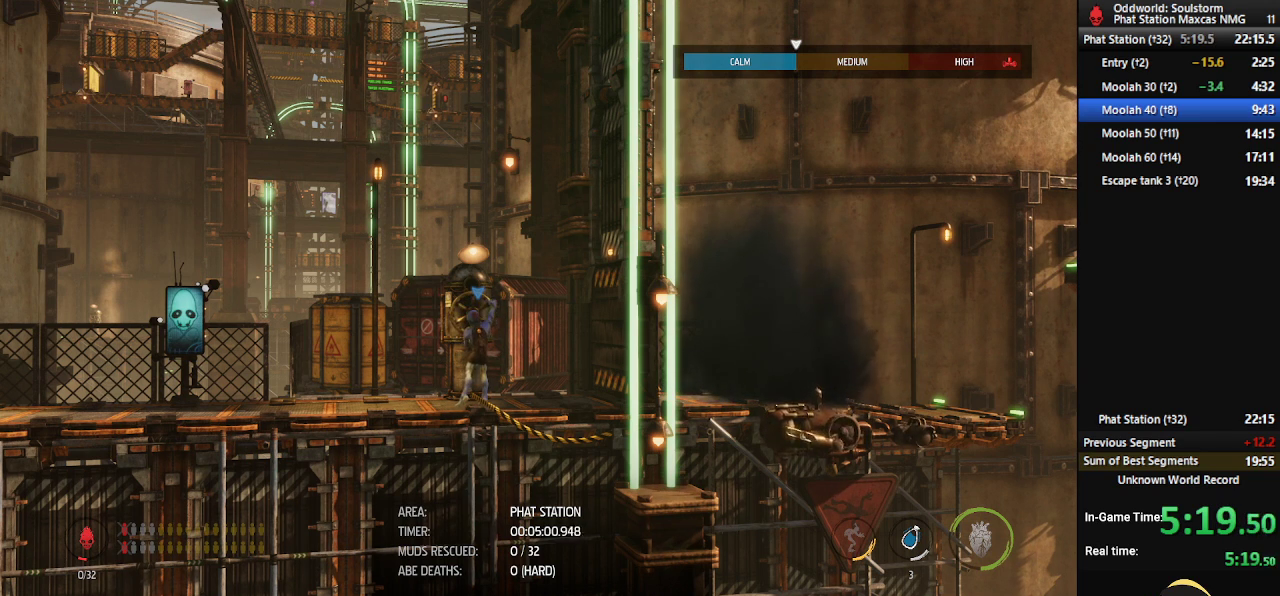
{"buttons": ["X"], "left_stick": "center", "right_stick": "center", "events": []}
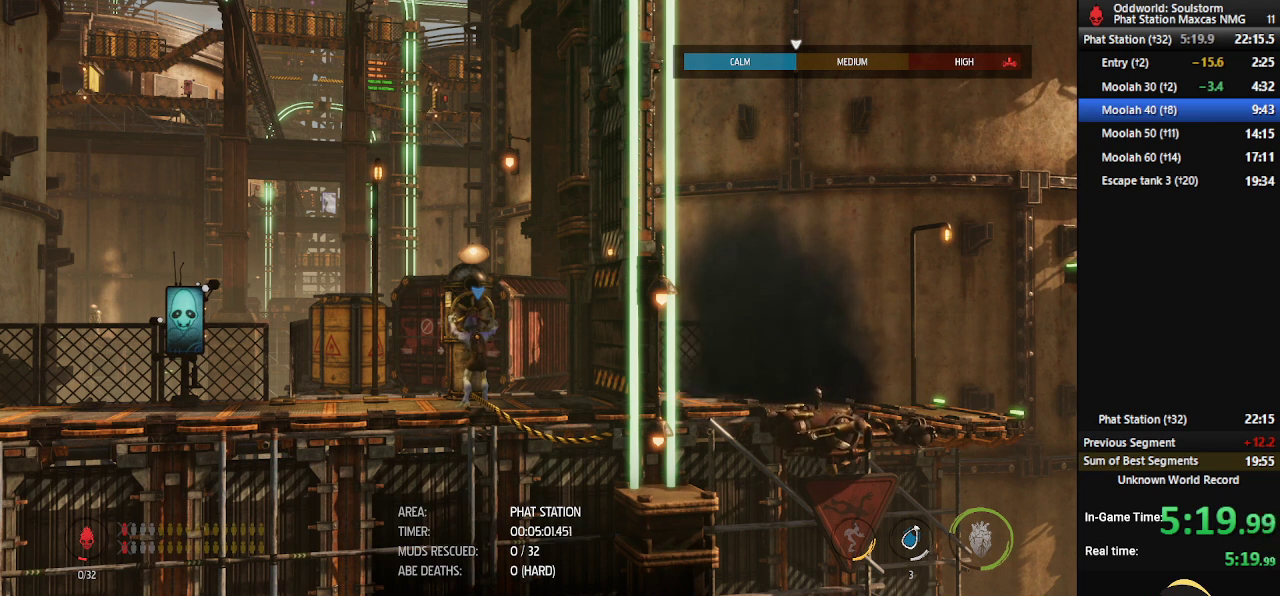
{"buttons": ["X"], "left_stick": "center", "right_stick": "center", "events": []}
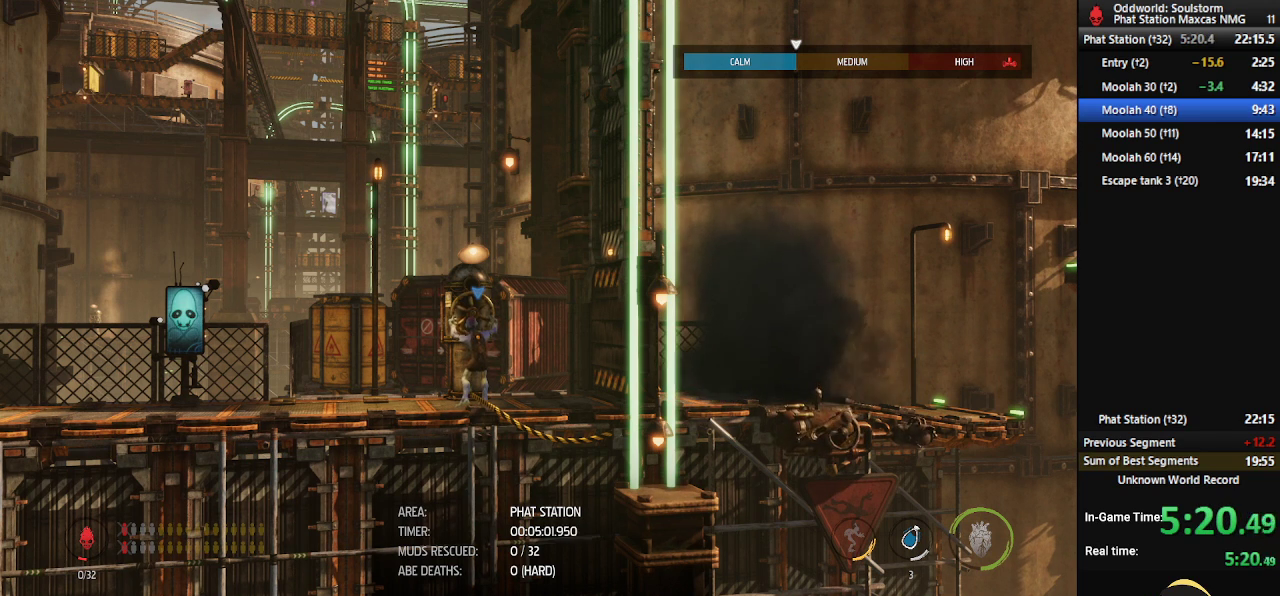
{"buttons": ["X"], "left_stick": "center", "right_stick": "center", "events": []}
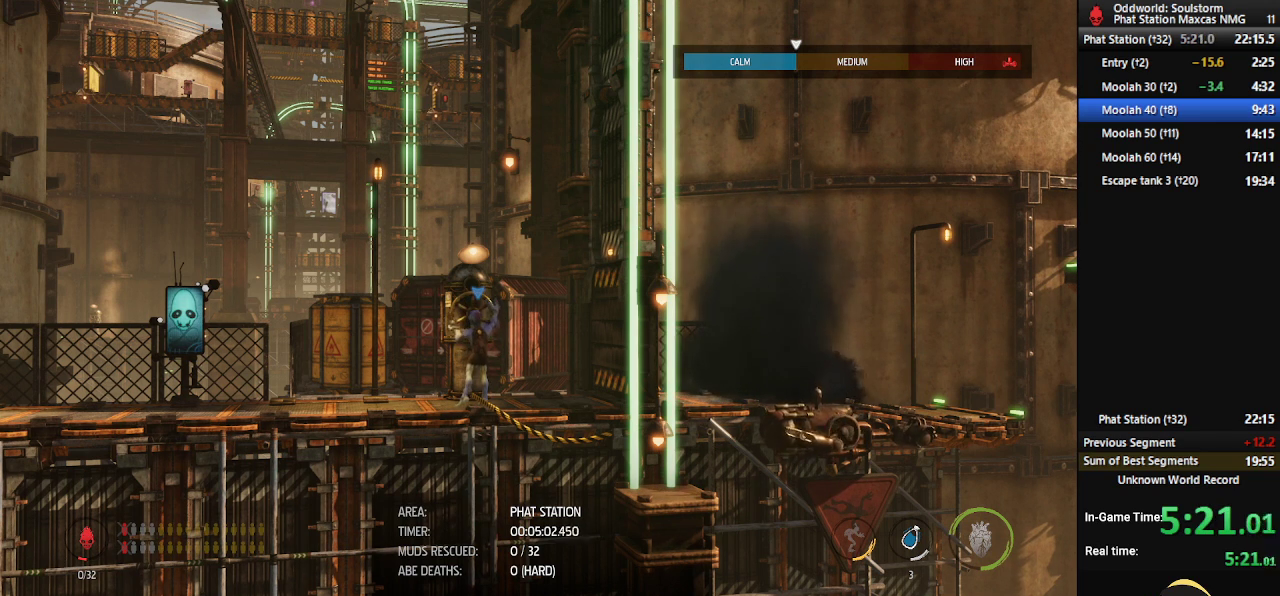
{"buttons": ["R1"], "left_stick": "right", "right_stick": "center", "events": [[433, "left_stick", "right"], [483, "R1", "down"], [483, "X", "up"]]}